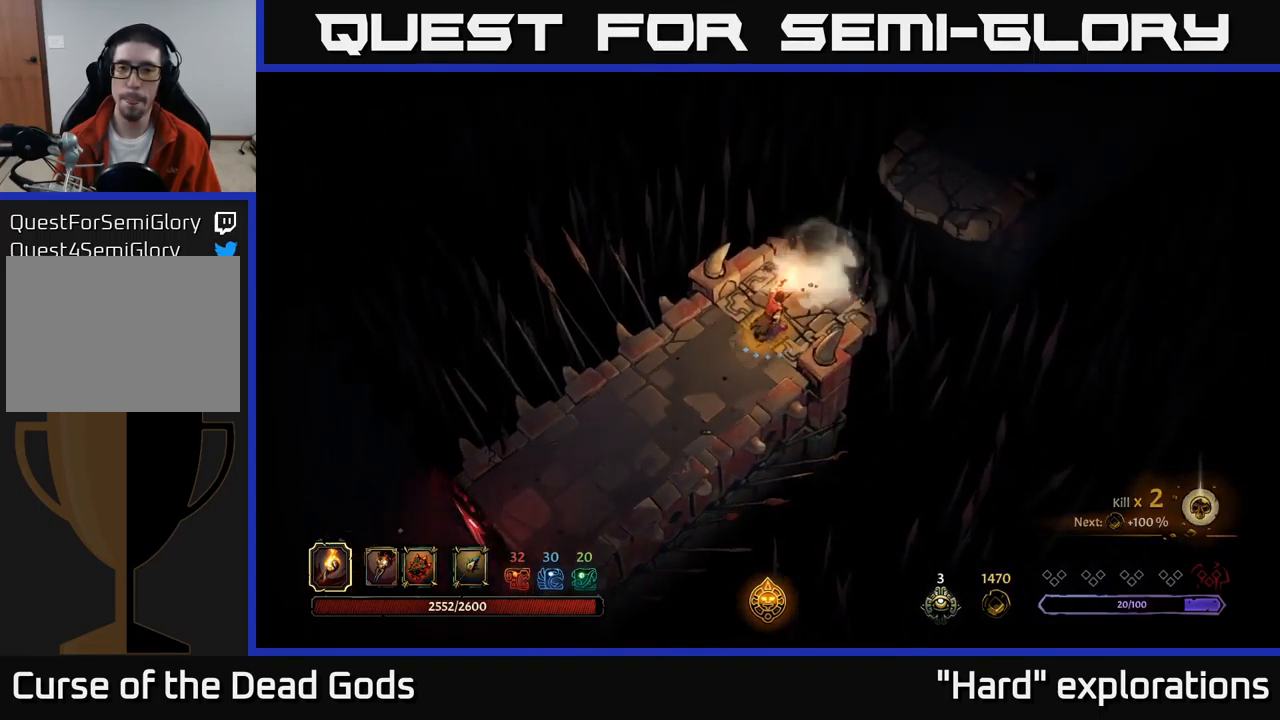
Gameplay with a controller (Xbox layout); each line is a JSON object with the inputs held at the frame after it. "events" lists button and stick changes between this image and that frame as [ms after this image, input, new state], when the widget could be followed in between.
{"buttons": [], "left_stick": "center", "right_stick": "center", "events": [[200, "R1", "up"], [483, "left_stick", "center"]]}
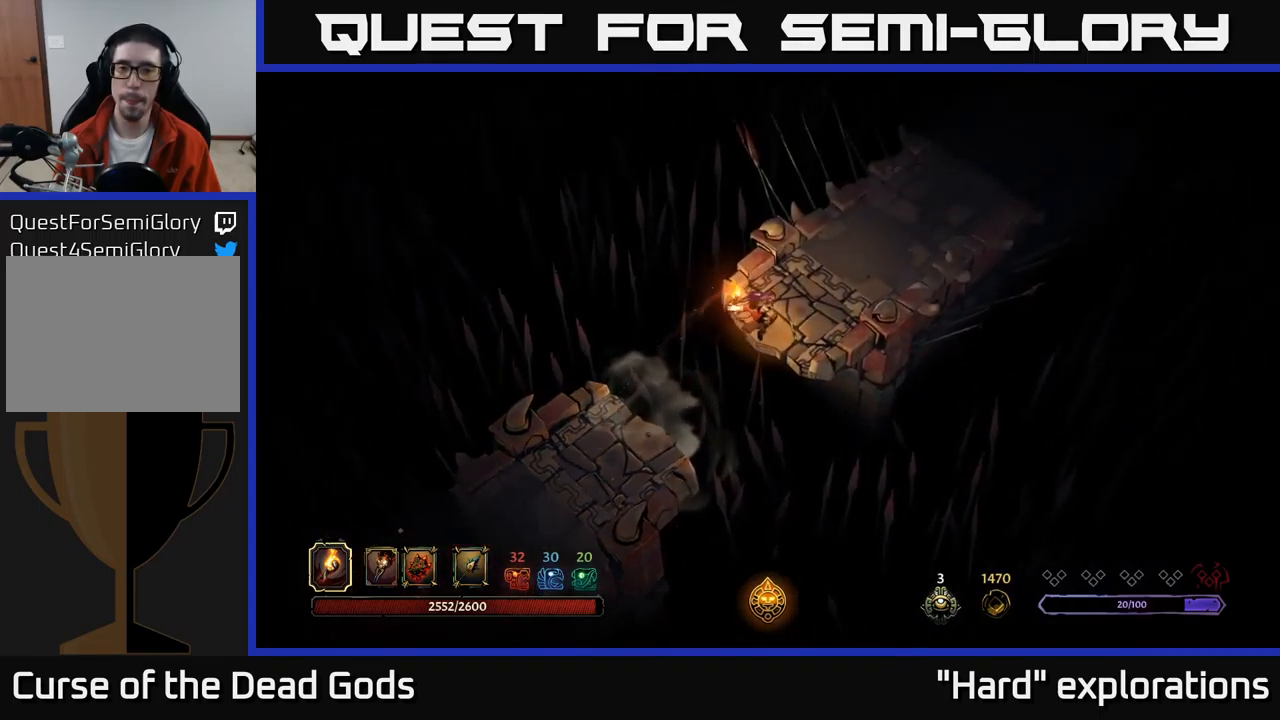
{"buttons": [], "left_stick": "up-right", "right_stick": "center", "events": [[317, "left_stick", "up-right"]]}
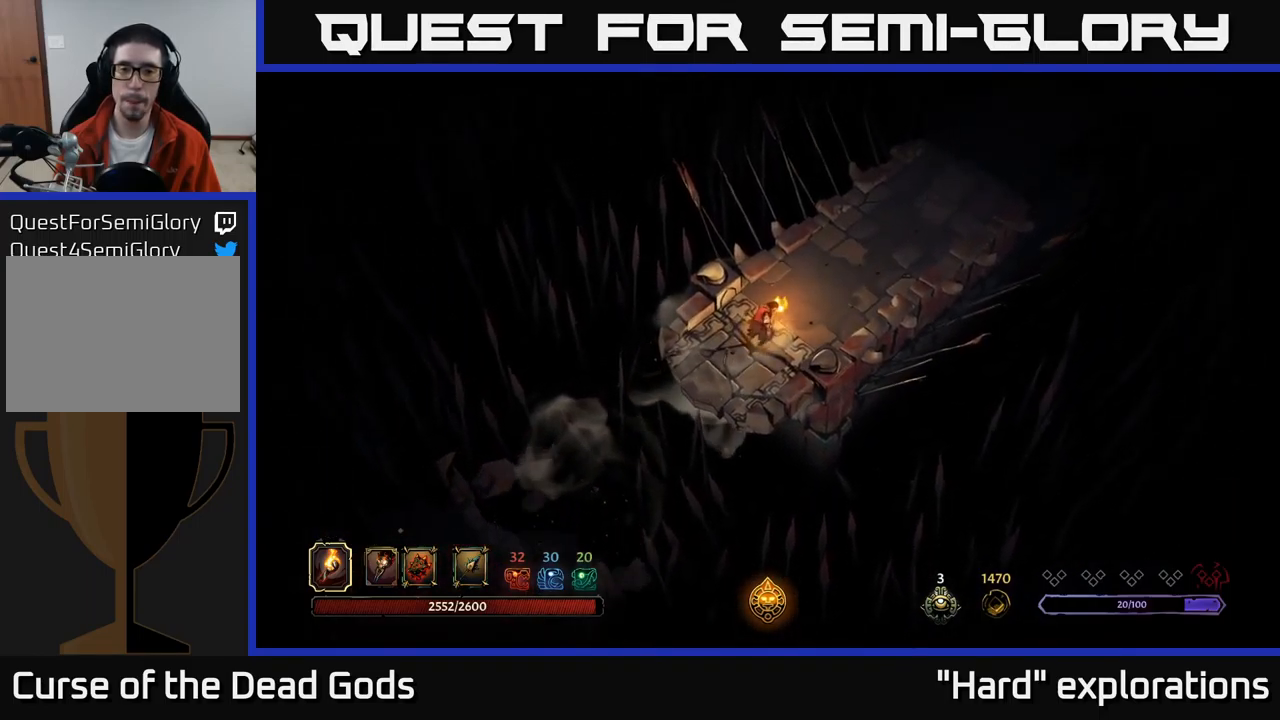
{"buttons": [], "left_stick": "up-right", "right_stick": "center", "events": []}
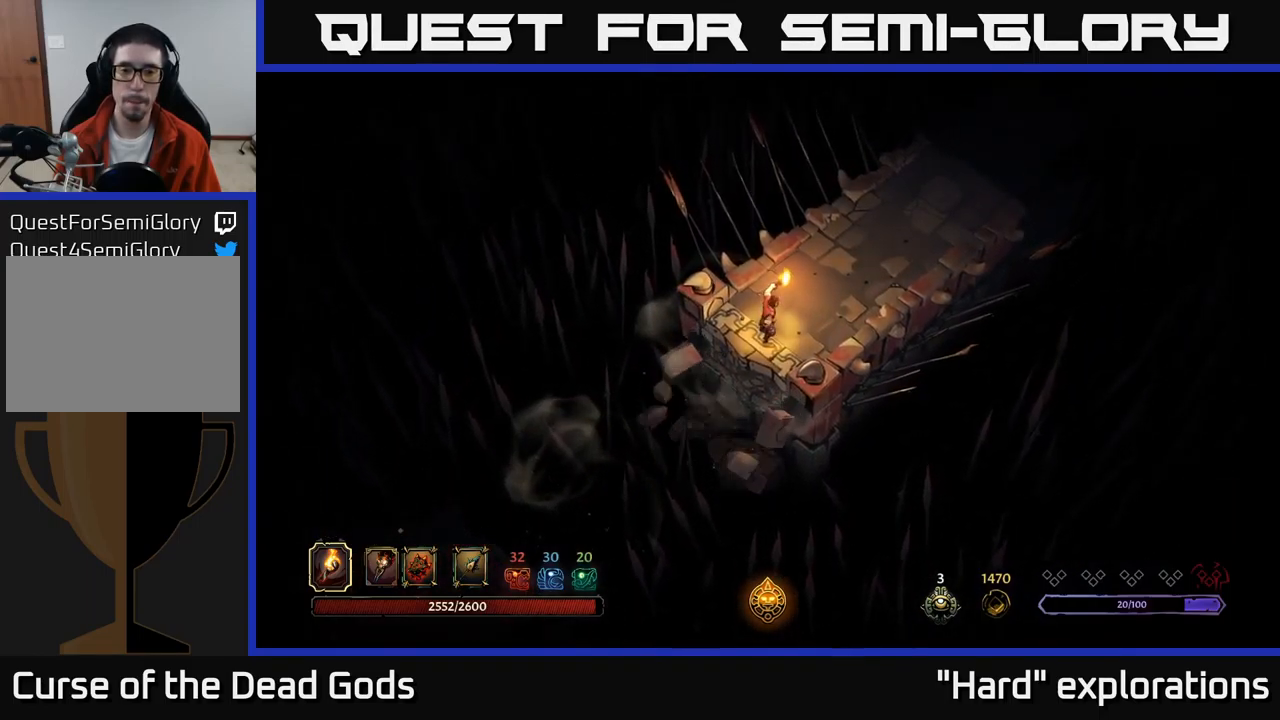
{"buttons": [], "left_stick": "up-right", "right_stick": "center", "events": []}
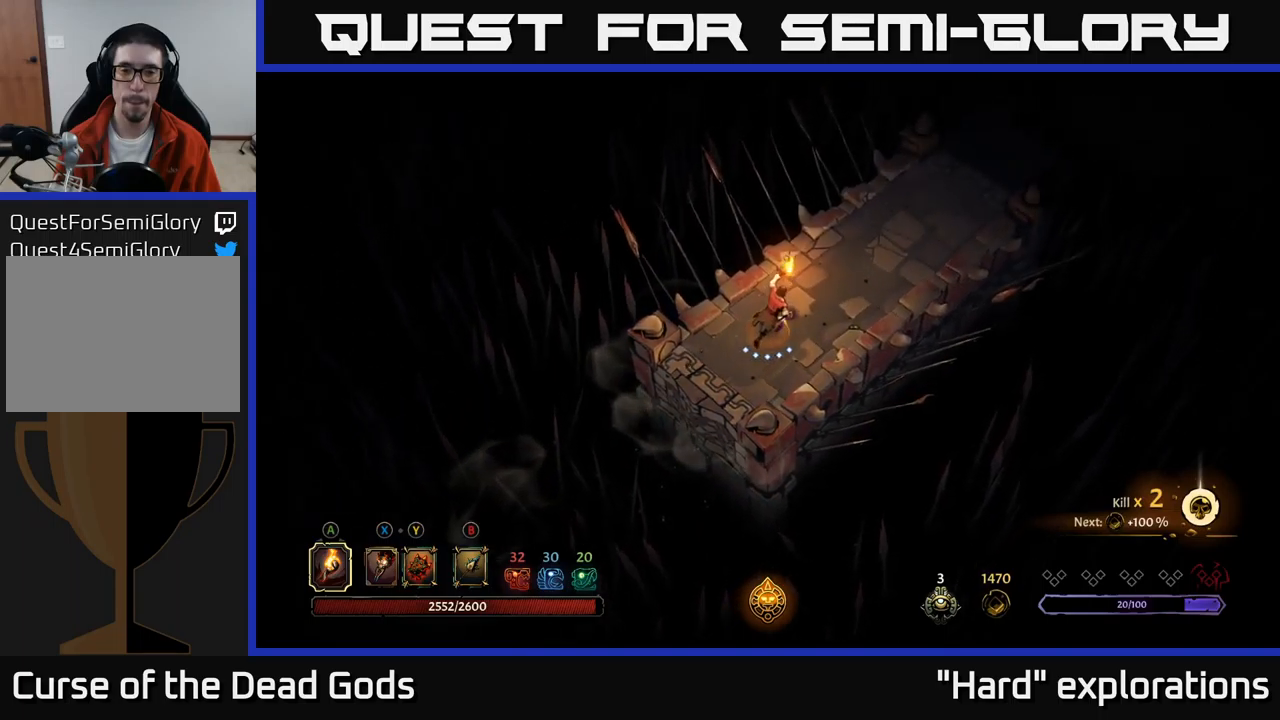
{"buttons": [], "left_stick": "up-right", "right_stick": "center", "events": []}
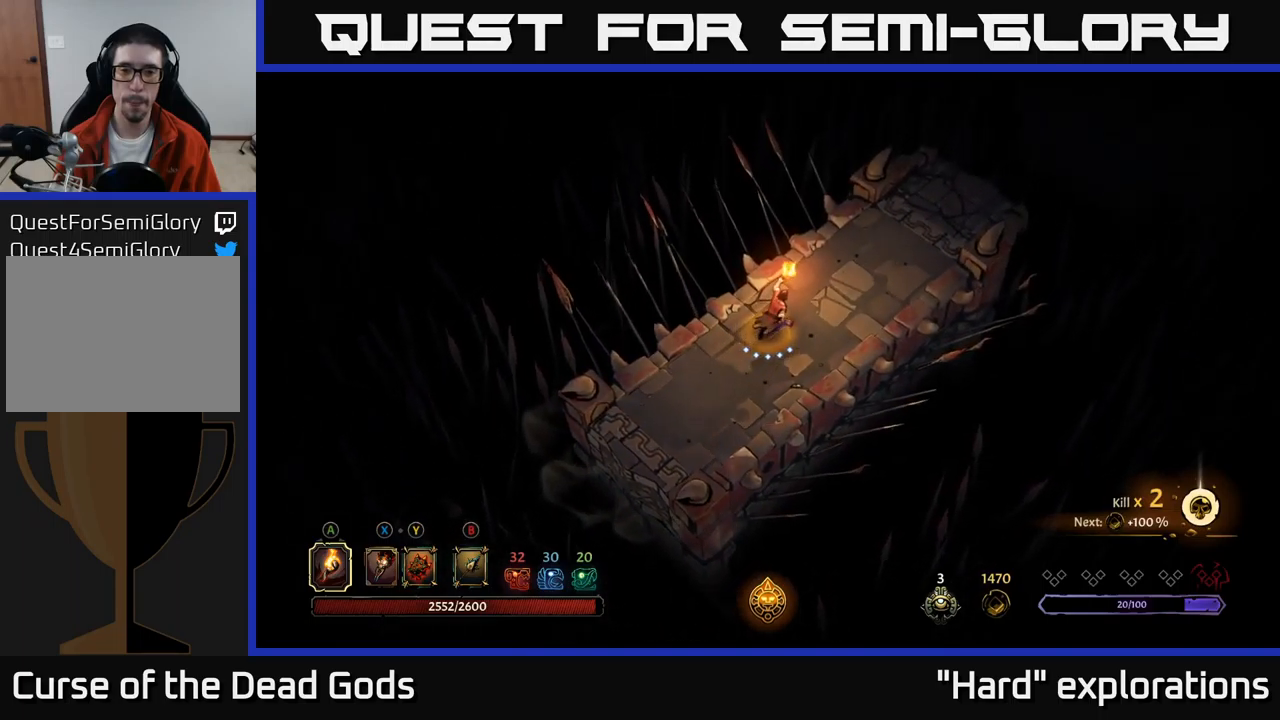
{"buttons": [], "left_stick": "up-right", "right_stick": "center", "events": []}
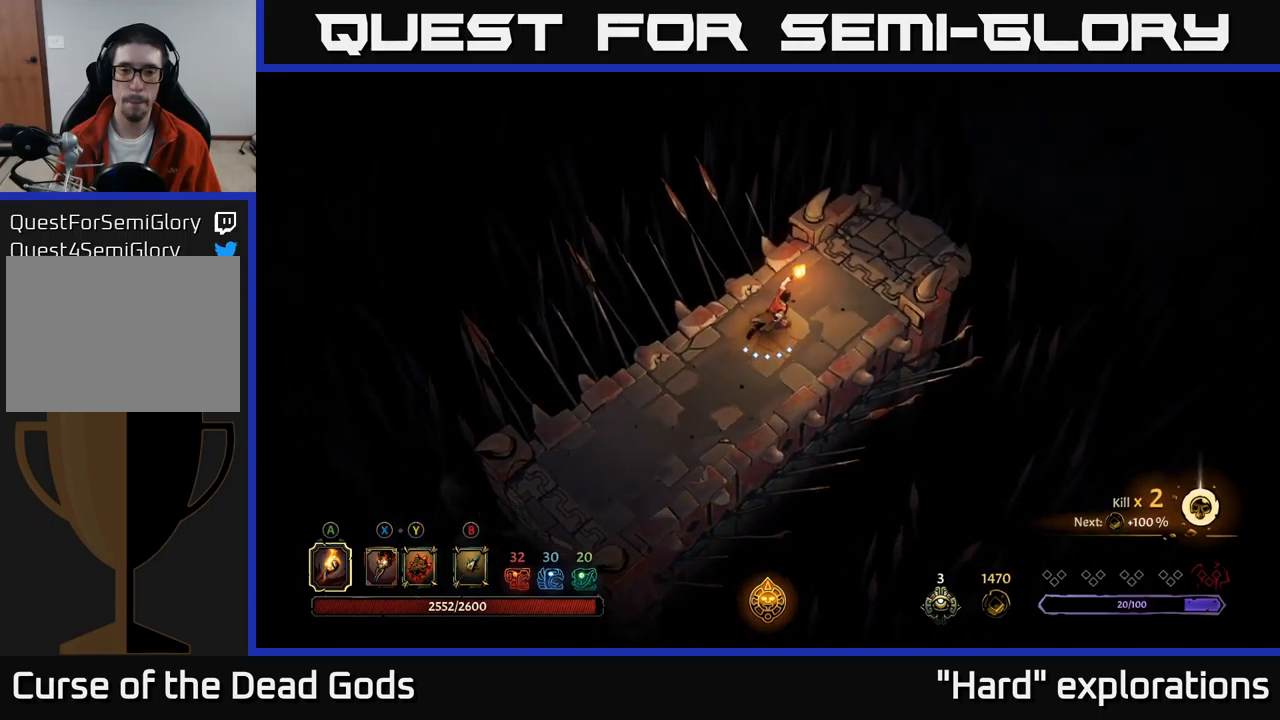
{"buttons": [], "left_stick": "up-right", "right_stick": "center", "events": []}
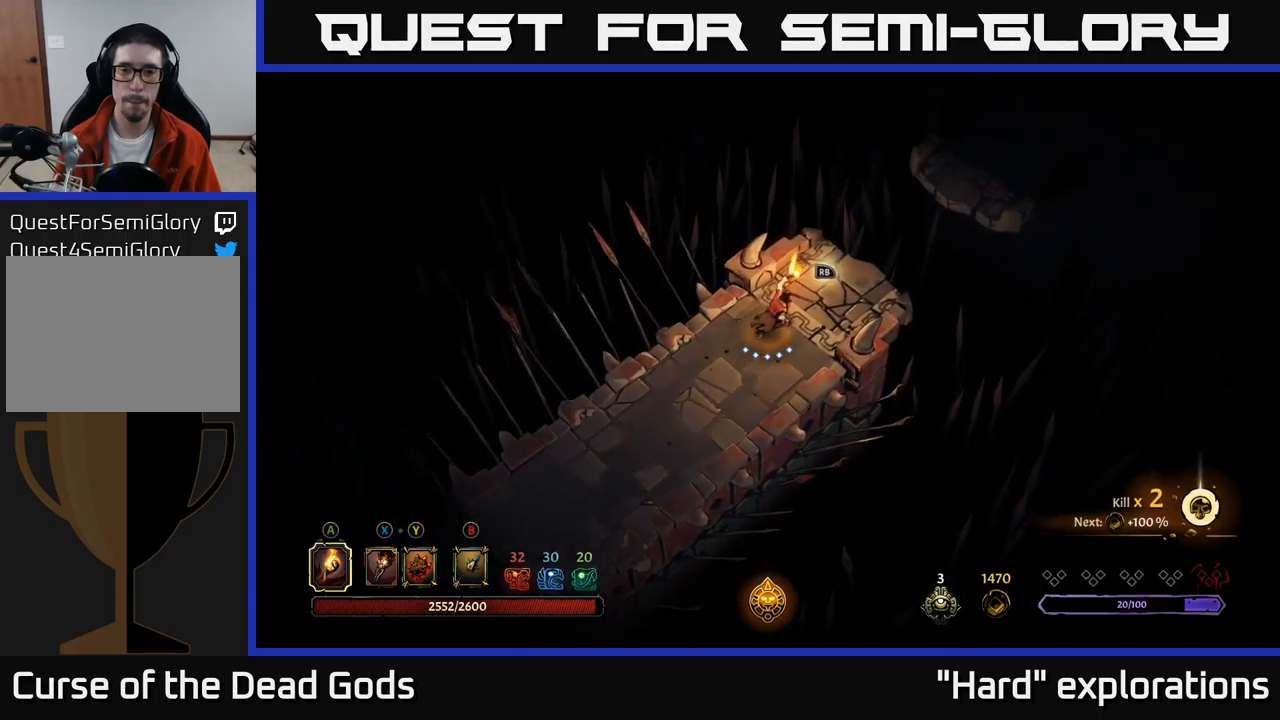
{"buttons": [], "left_stick": "up-right", "right_stick": "center", "events": [[117, "R1", "down"], [367, "R1", "up"]]}
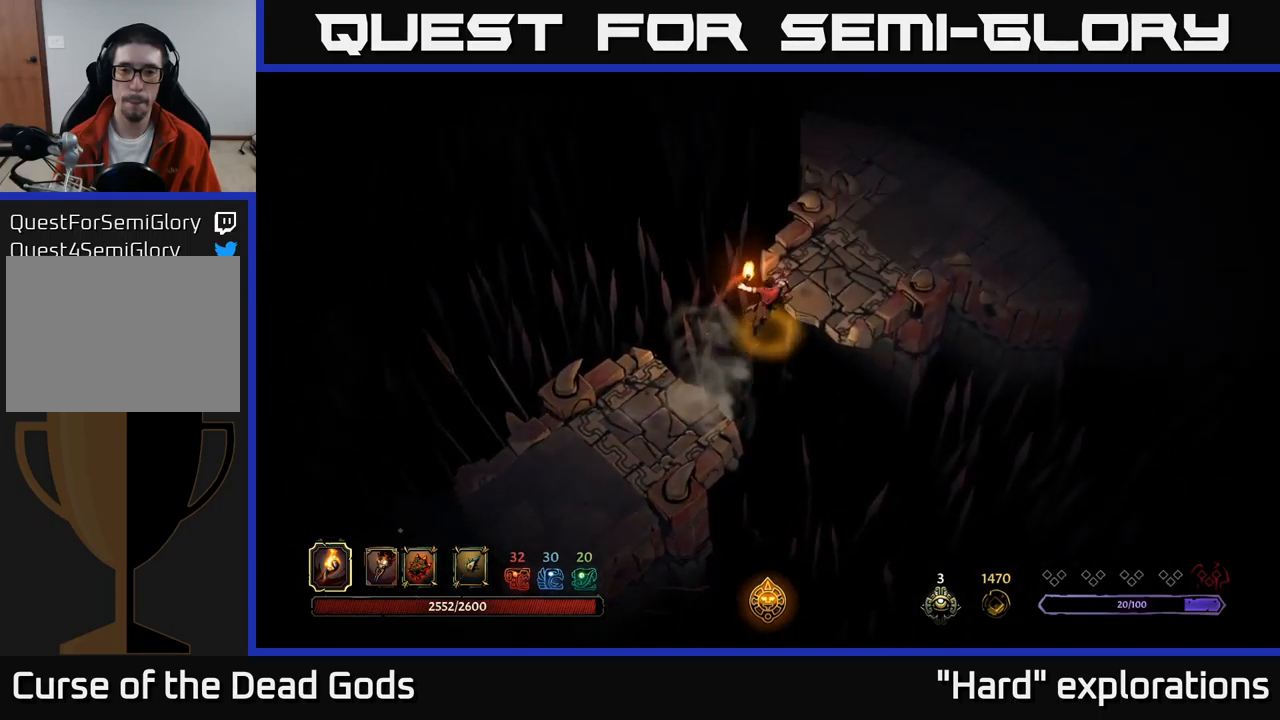
{"buttons": [], "left_stick": "up-right", "right_stick": "center", "events": []}
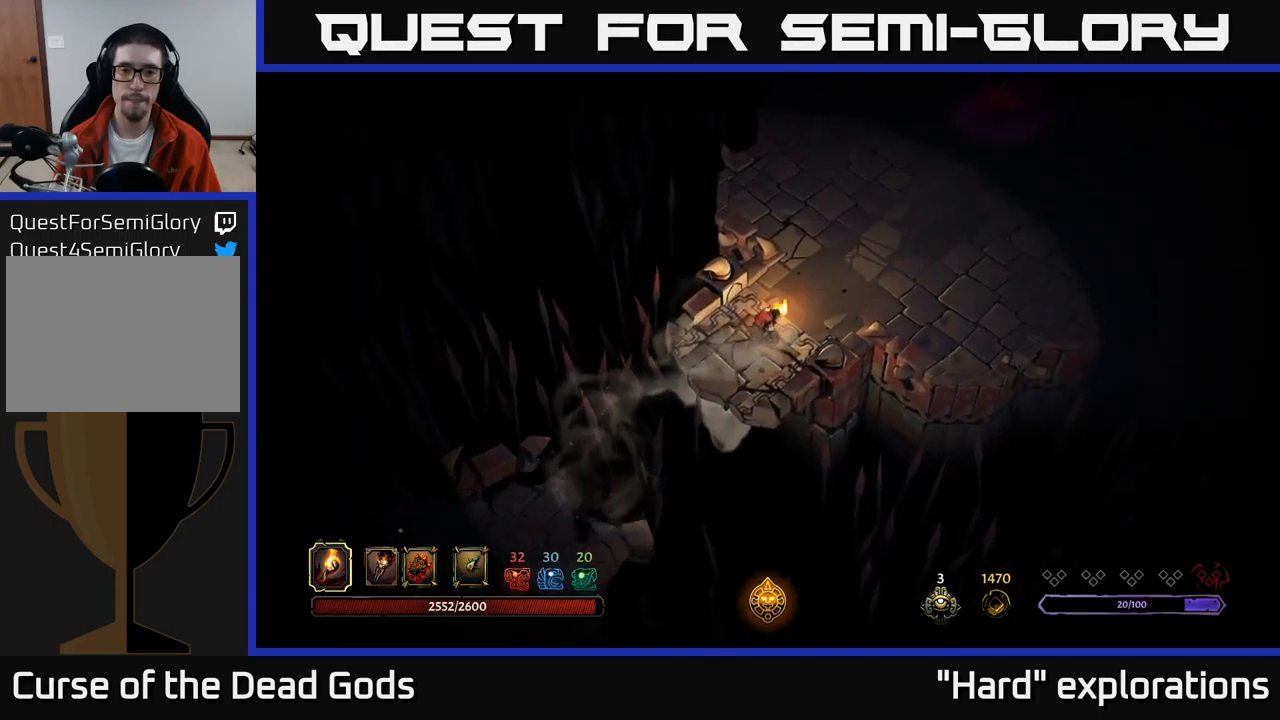
{"buttons": [], "left_stick": "up-right", "right_stick": "center", "events": []}
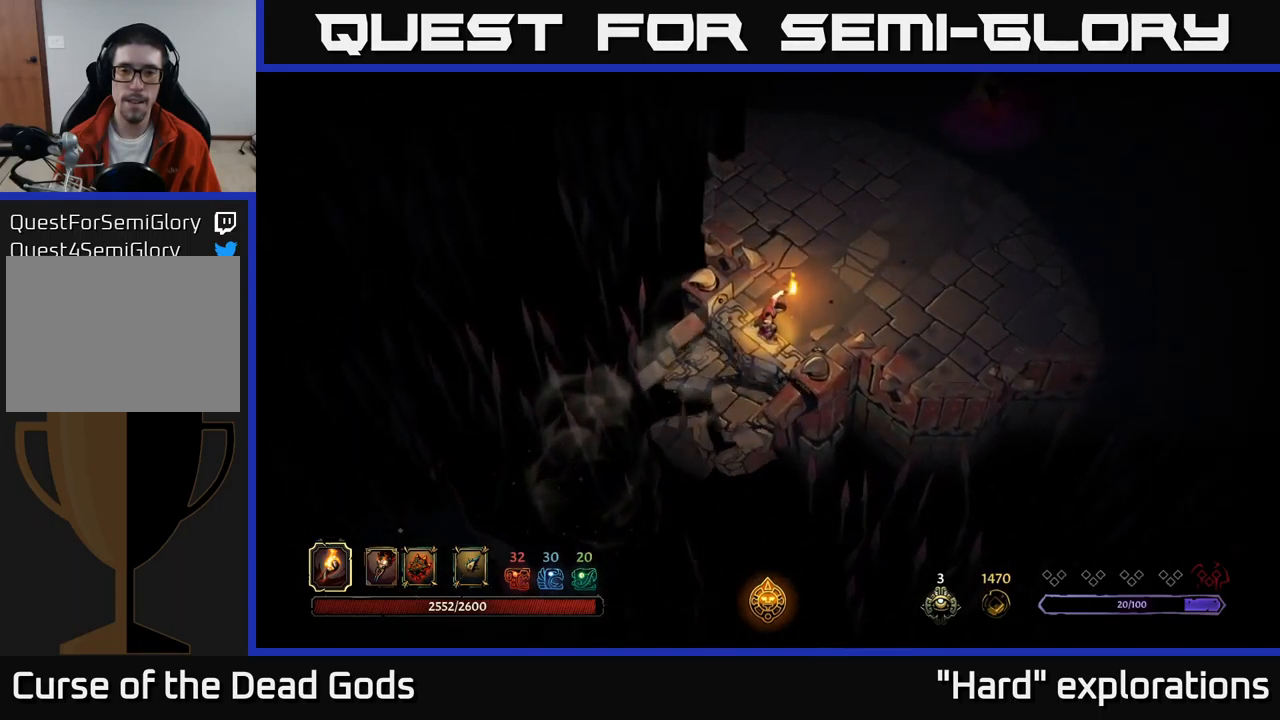
{"buttons": [], "left_stick": "up-right", "right_stick": "center", "events": []}
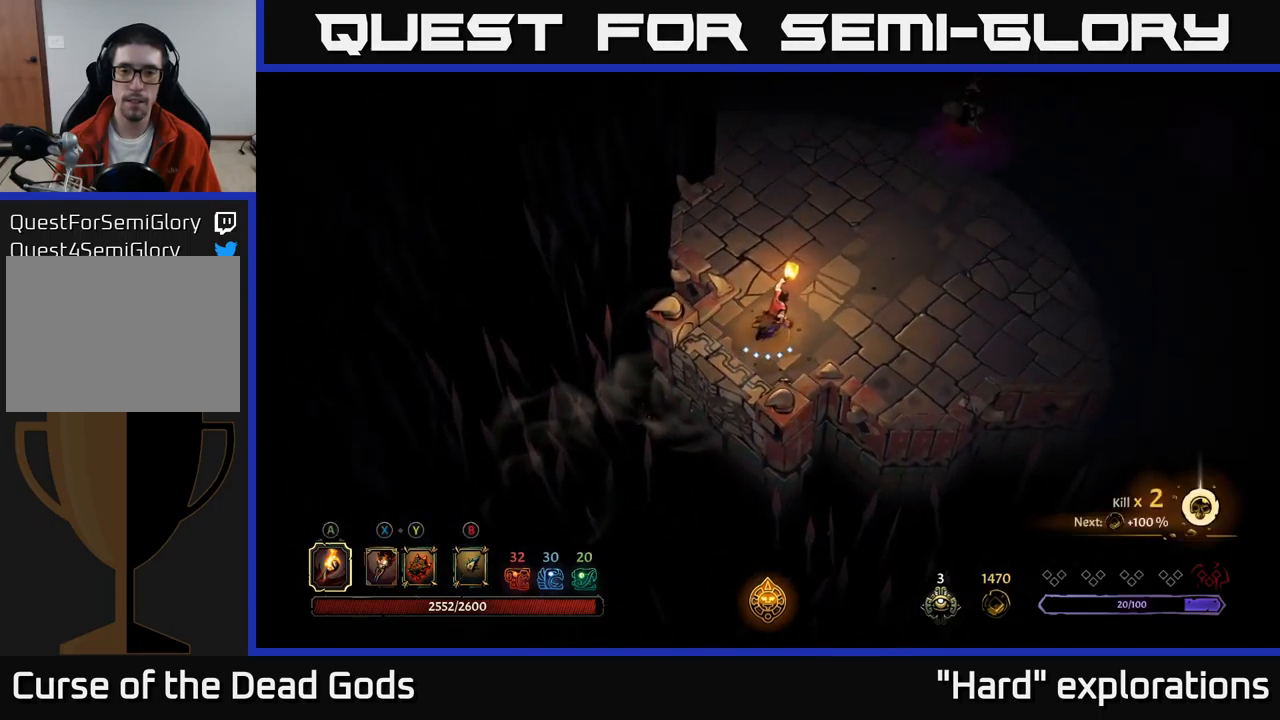
{"buttons": [], "left_stick": "up-right", "right_stick": "center", "events": []}
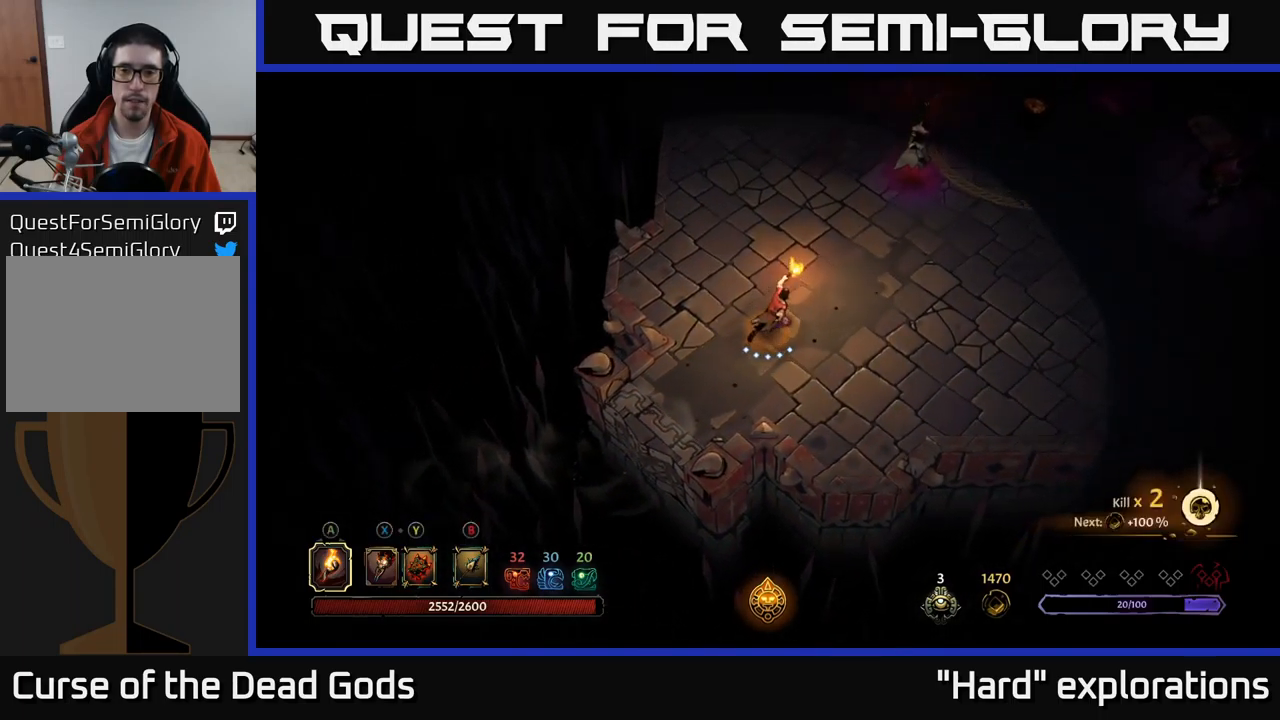
{"buttons": [], "left_stick": "up-right", "right_stick": "center", "events": []}
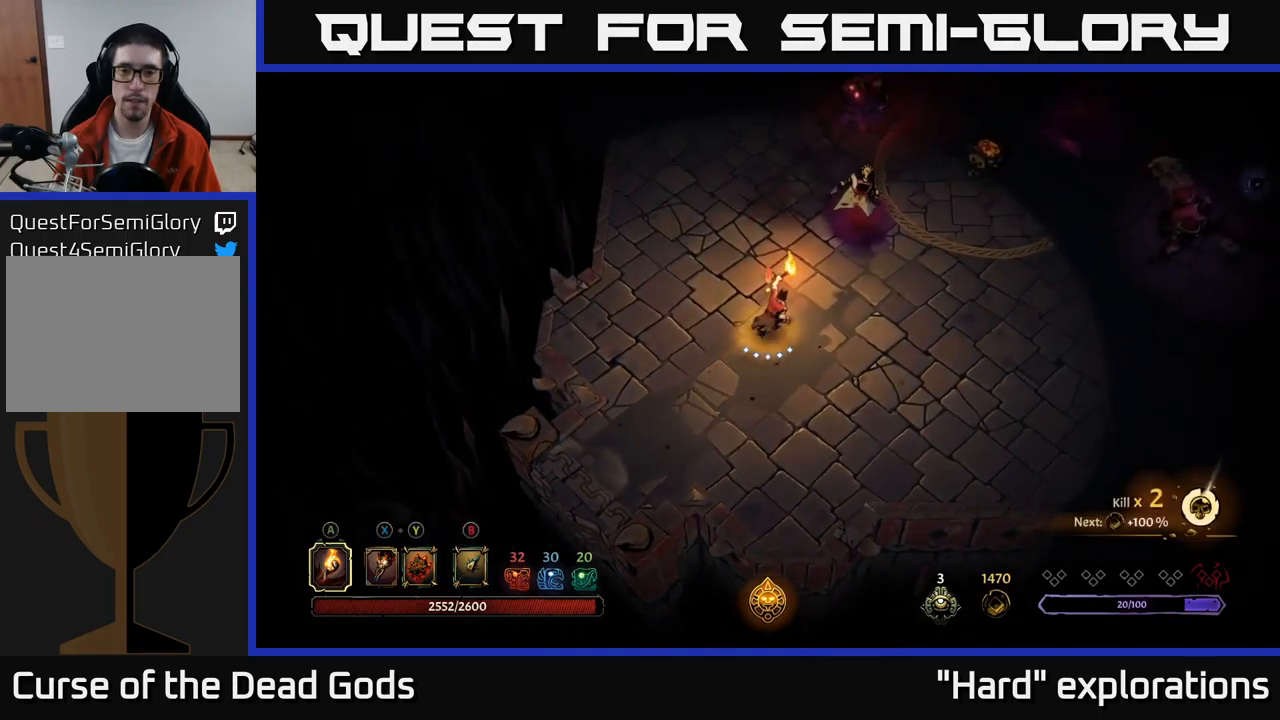
{"buttons": [], "left_stick": "up-right", "right_stick": "center", "events": [[117, "X", "down"], [201, "X", "up"], [351, "X", "down"], [467, "X", "up"]]}
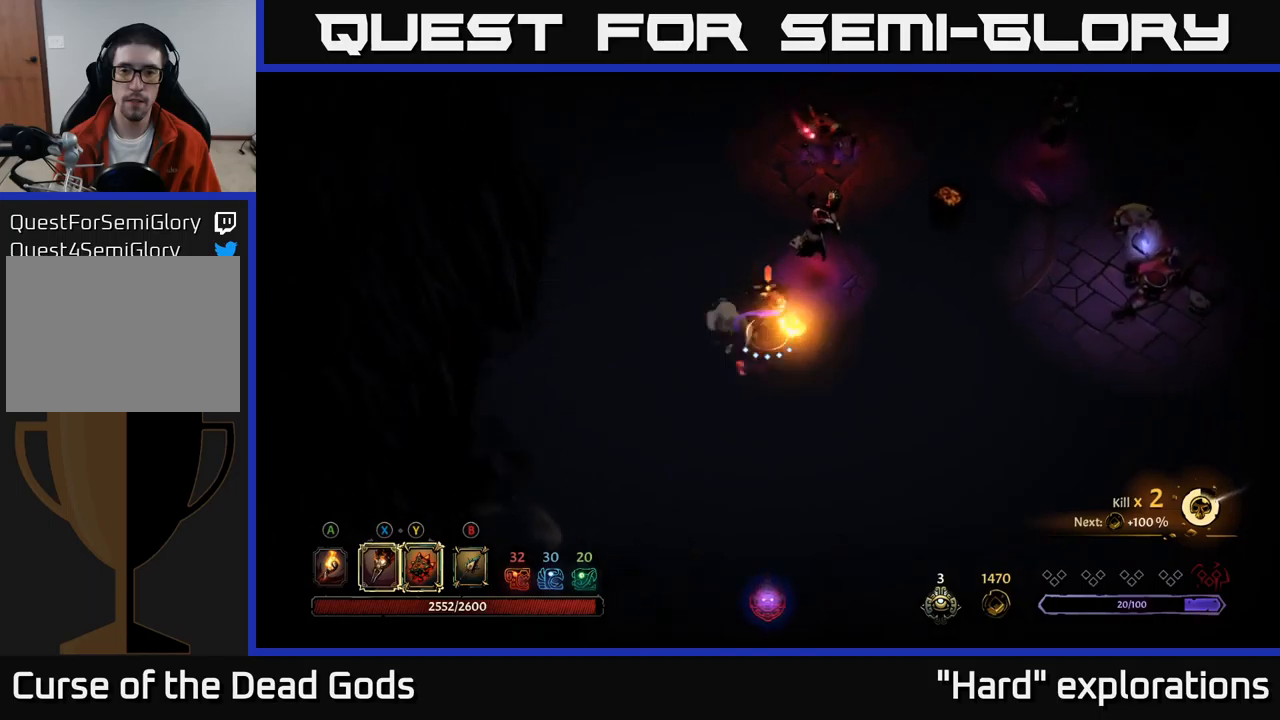
{"buttons": [], "left_stick": "up", "right_stick": "center", "events": [[83, "X", "down"], [183, "X", "up"], [283, "X", "down"], [400, "X", "up"], [483, "left_stick", "up"]]}
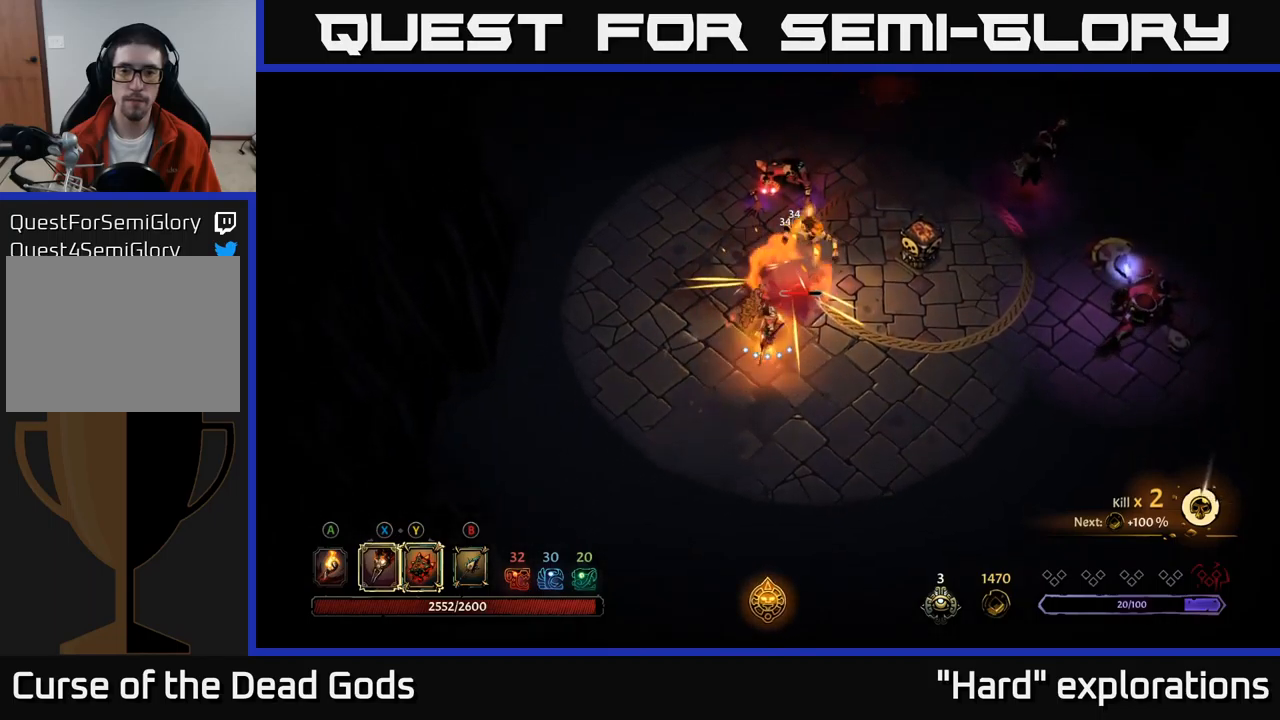
{"buttons": ["X"], "left_stick": "up", "right_stick": "center", "events": [[33, "X", "down"], [167, "X", "up"], [283, "X", "down"], [400, "X", "up"], [483, "X", "down"]]}
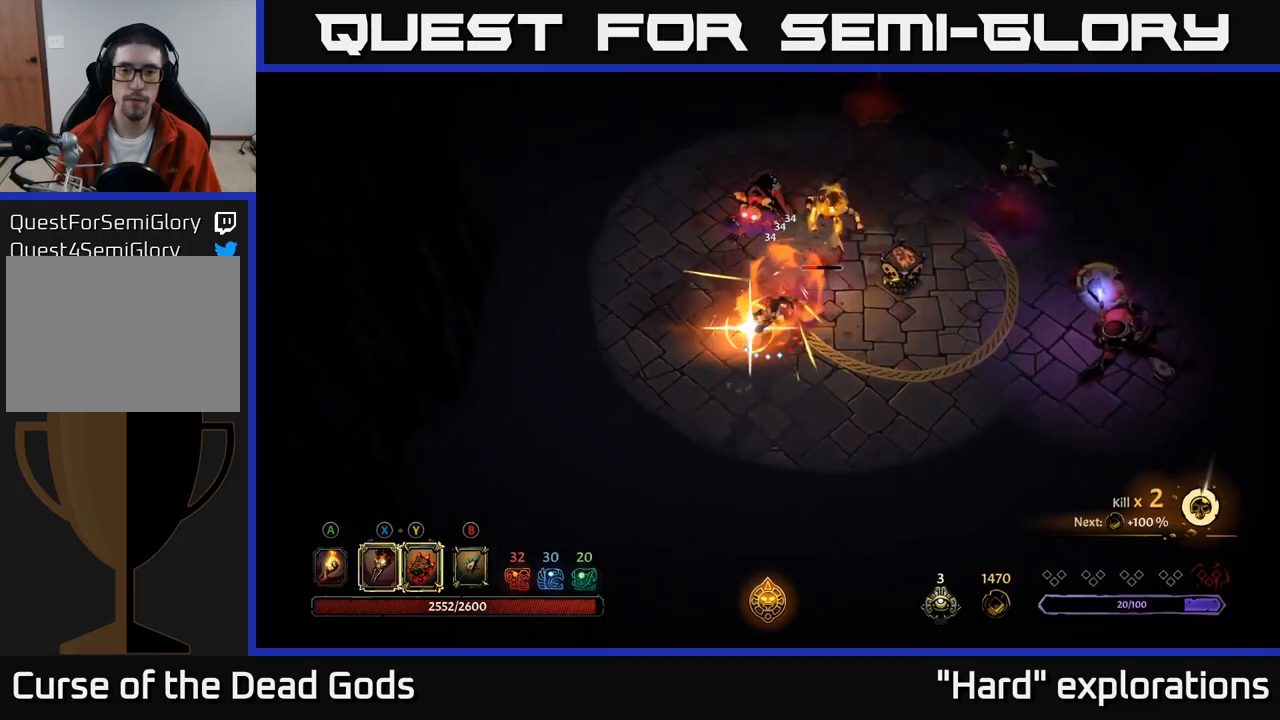
{"buttons": [], "left_stick": "up", "right_stick": "center", "events": [[150, "X", "up"]]}
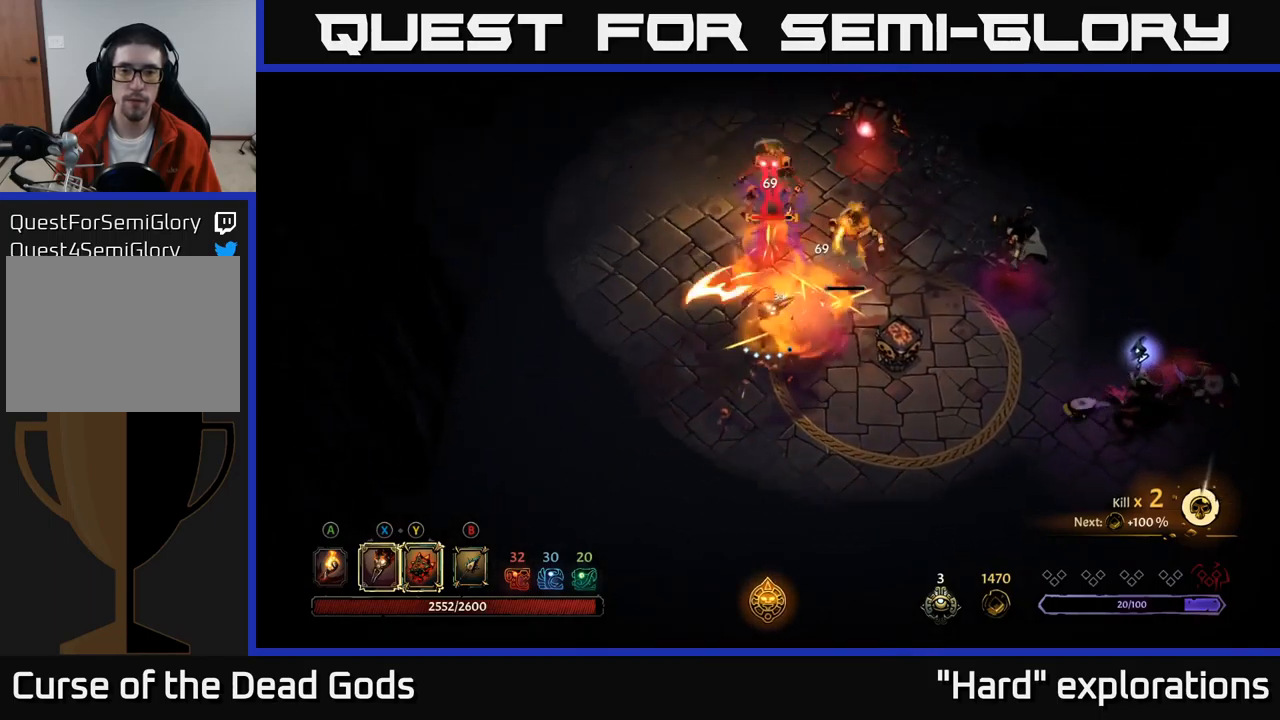
{"buttons": ["Y"], "left_stick": "up-right", "right_stick": "center", "events": [[133, "left_stick", "up-right"], [167, "Y", "down"]]}
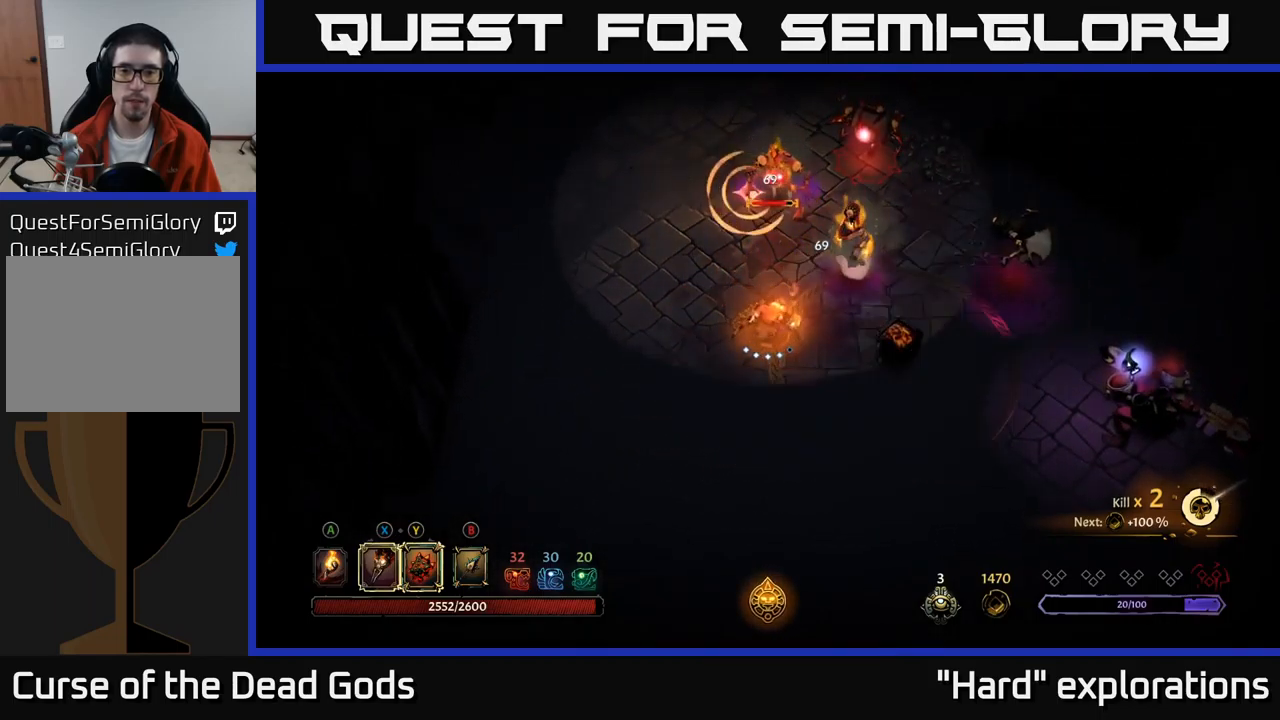
{"buttons": [], "left_stick": "up", "right_stick": "center", "events": [[250, "Y", "up"], [333, "left_stick", "up"]]}
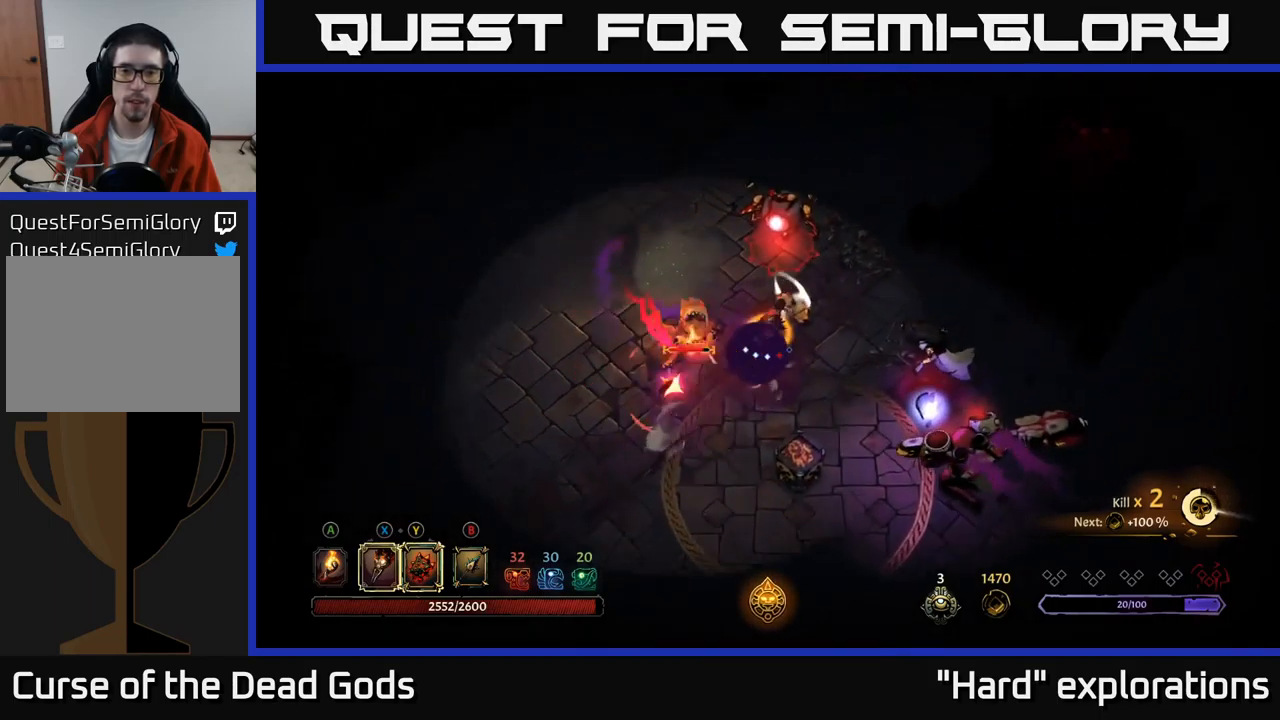
{"buttons": [], "left_stick": "left", "right_stick": "center", "events": [[17, "left_stick", "up-left"], [150, "R2", "down"], [300, "R2", "up"], [383, "left_stick", "left"]]}
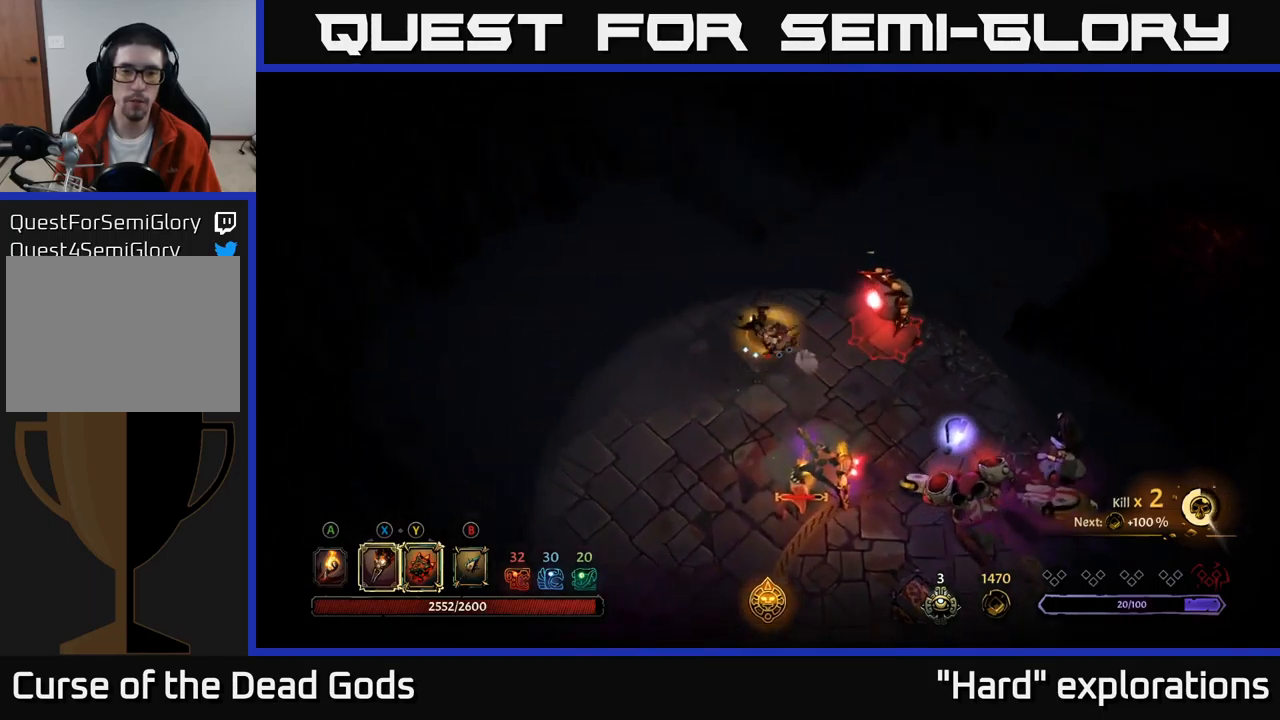
{"buttons": ["Y"], "left_stick": "down", "right_stick": "center", "events": [[200, "left_stick", "down"], [467, "Y", "down"]]}
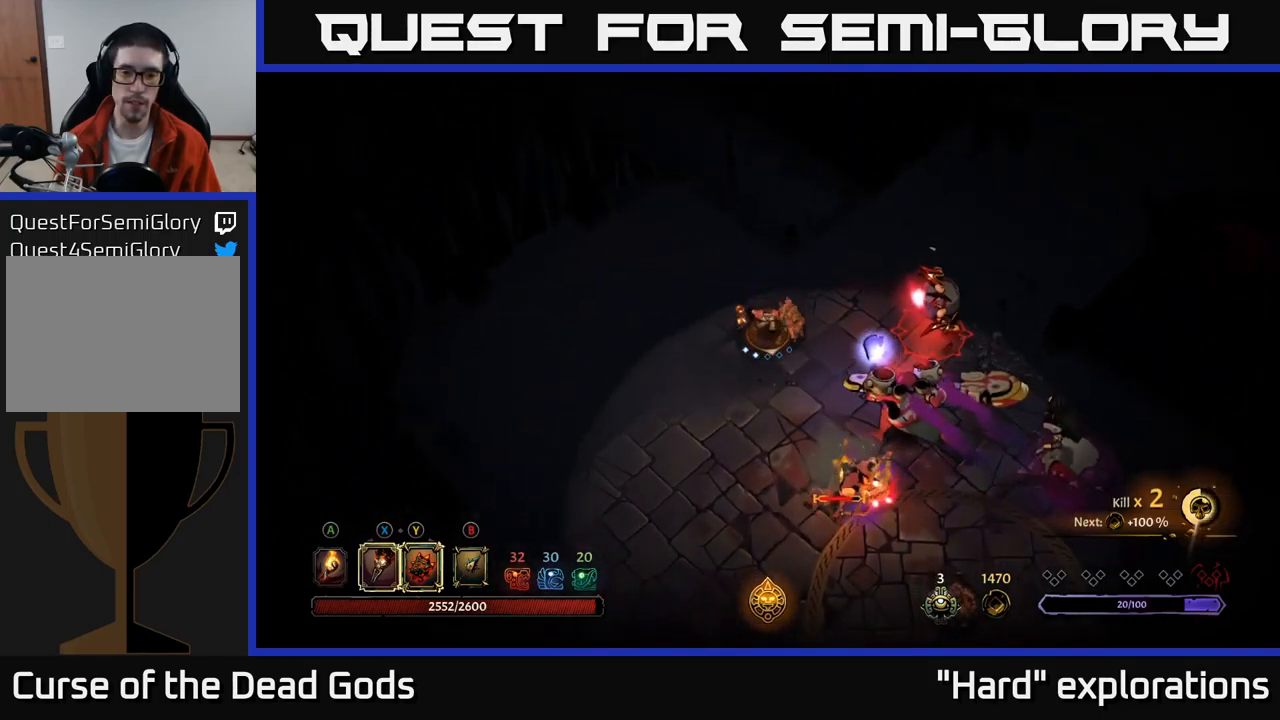
{"buttons": [], "left_stick": "down-right", "right_stick": "center", "events": [[83, "left_stick", "down-right"], [383, "Y", "up"]]}
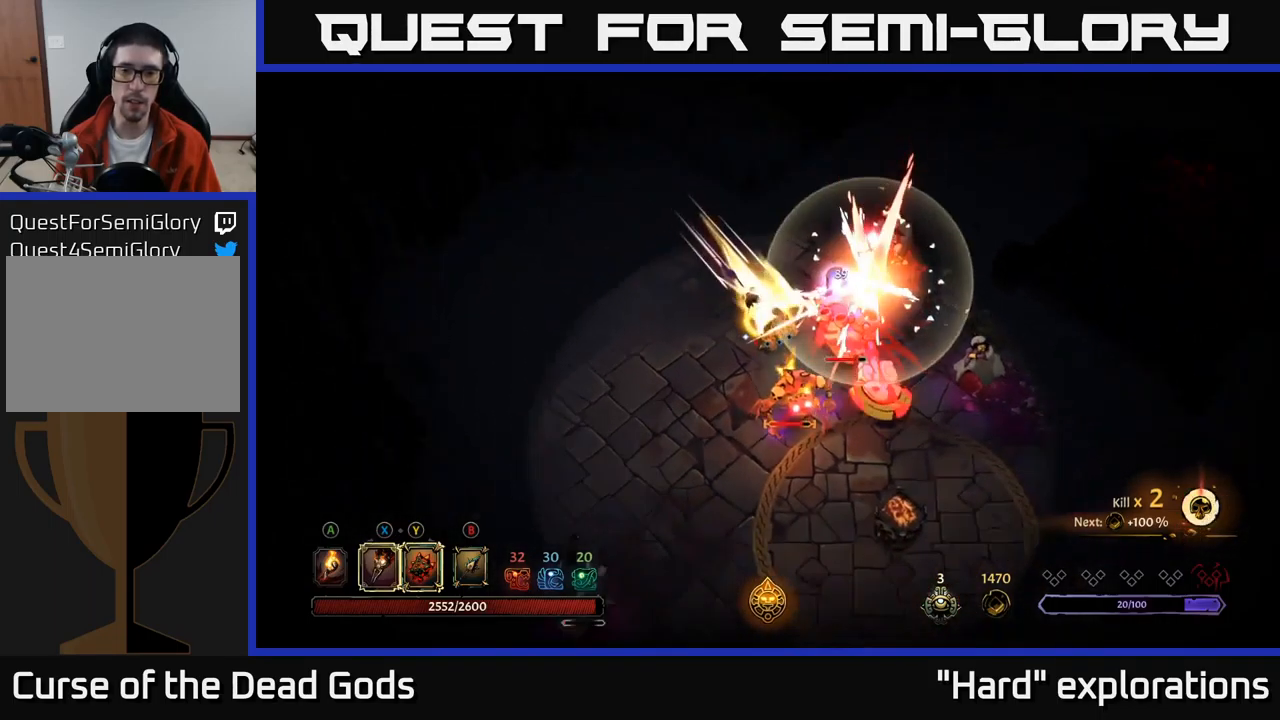
{"buttons": [], "left_stick": "down", "right_stick": "center", "events": [[183, "left_stick", "down"], [233, "X", "down"], [317, "X", "up"]]}
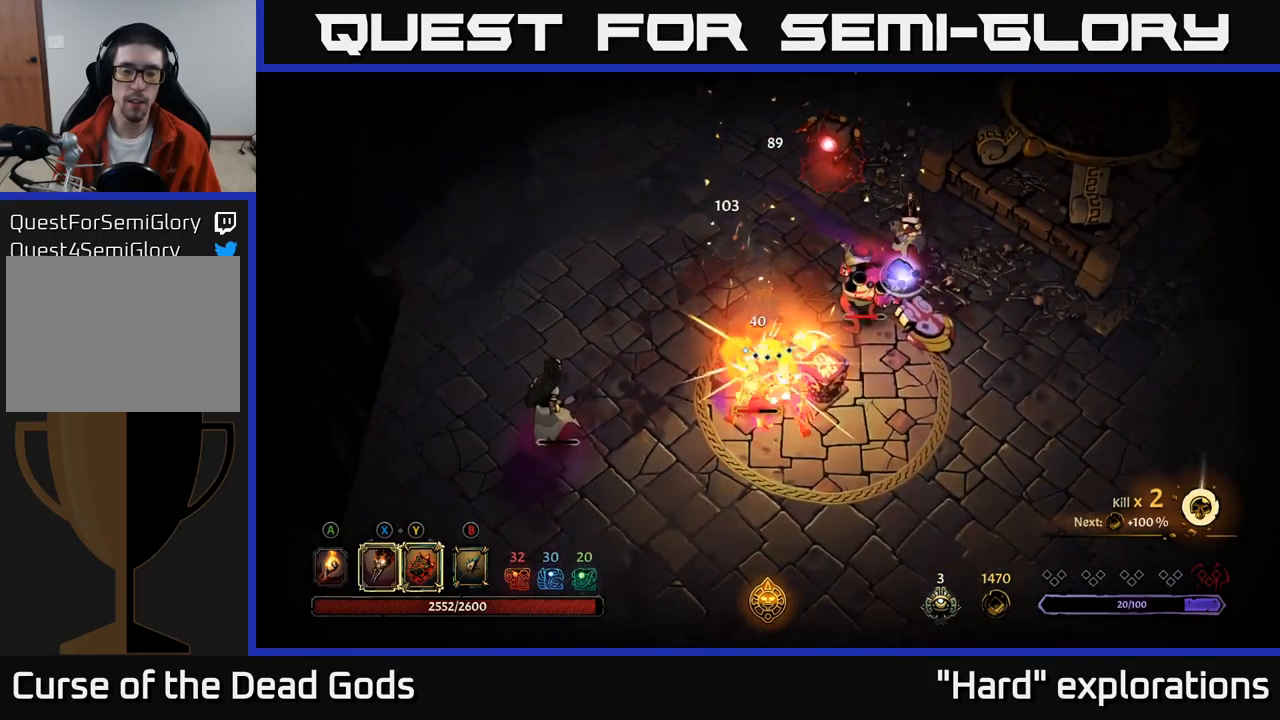
{"buttons": [], "left_stick": "down-right", "right_stick": "center", "events": [[50, "X", "down"], [150, "X", "up"], [349, "X", "down"], [449, "X", "up"], [516, "left_stick", "down-right"]]}
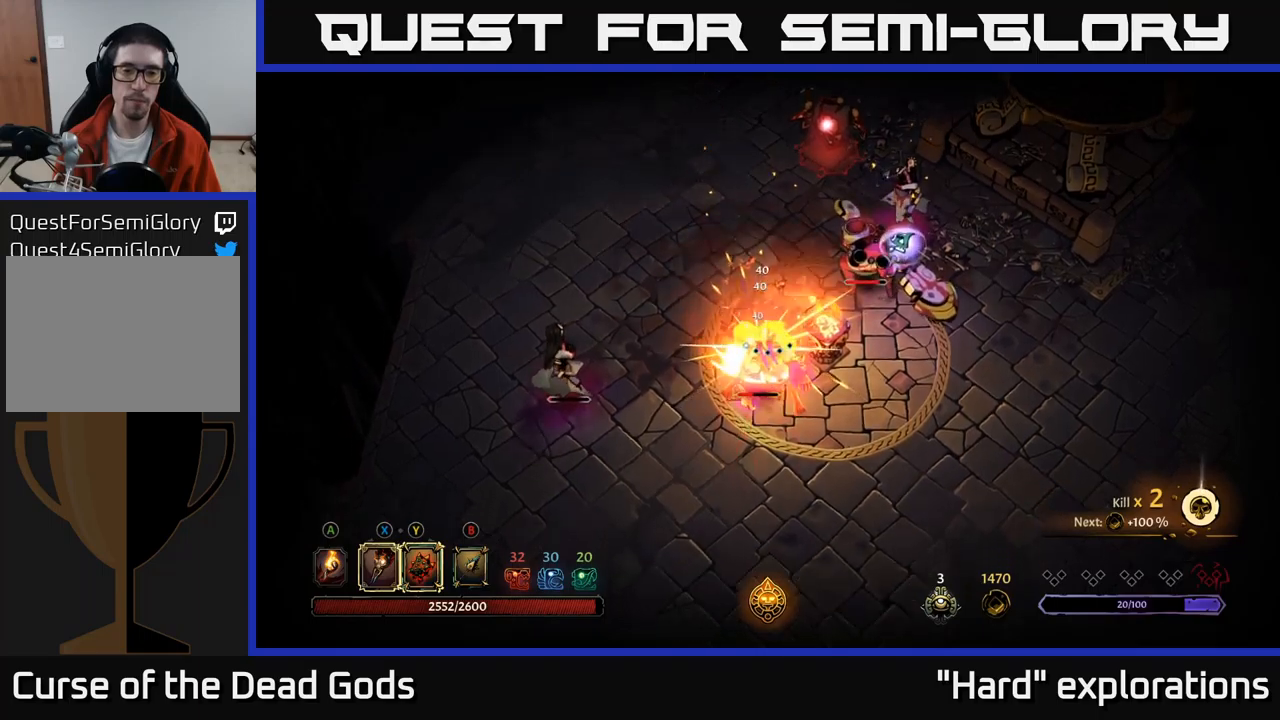
{"buttons": [], "left_stick": "down", "right_stick": "center", "events": [[183, "X", "down"], [233, "left_stick", "down"], [283, "X", "up"]]}
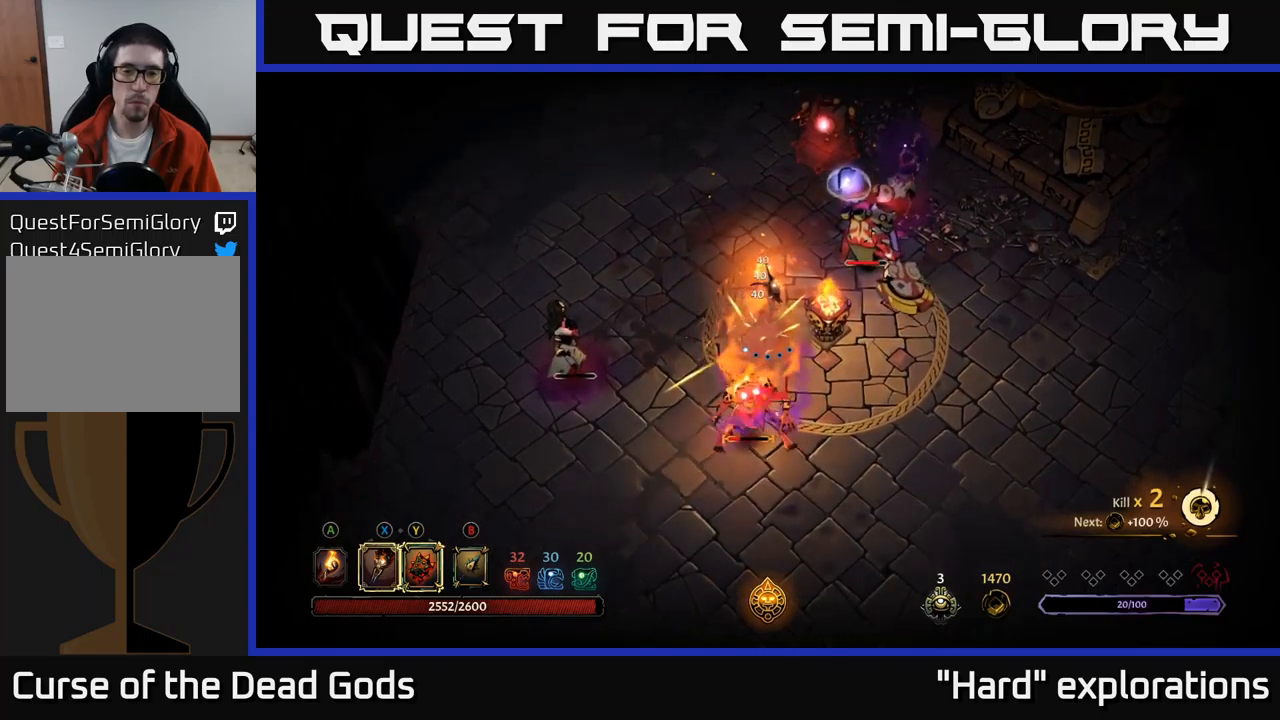
{"buttons": [], "left_stick": "down-right", "right_stick": "center", "events": [[383, "left_stick", "down-right"]]}
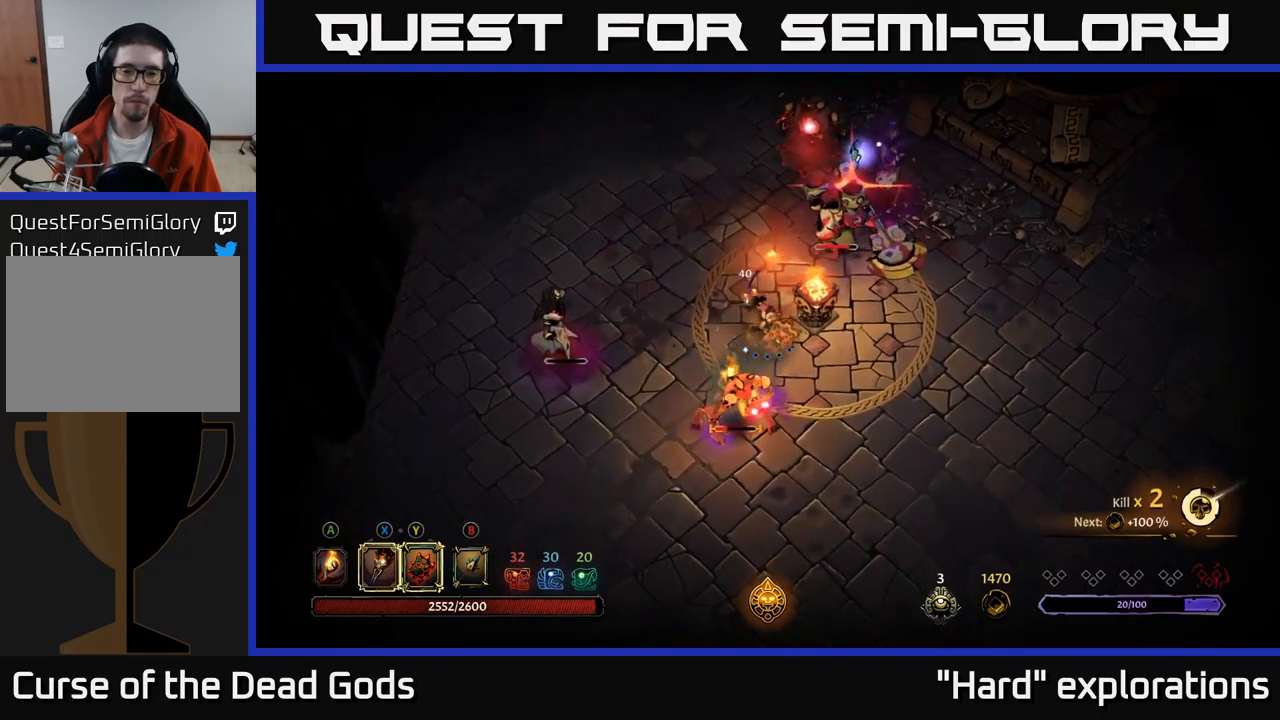
{"buttons": [], "left_stick": "down-right", "right_stick": "center", "events": [[83, "R2", "down"], [217, "R2", "up"]]}
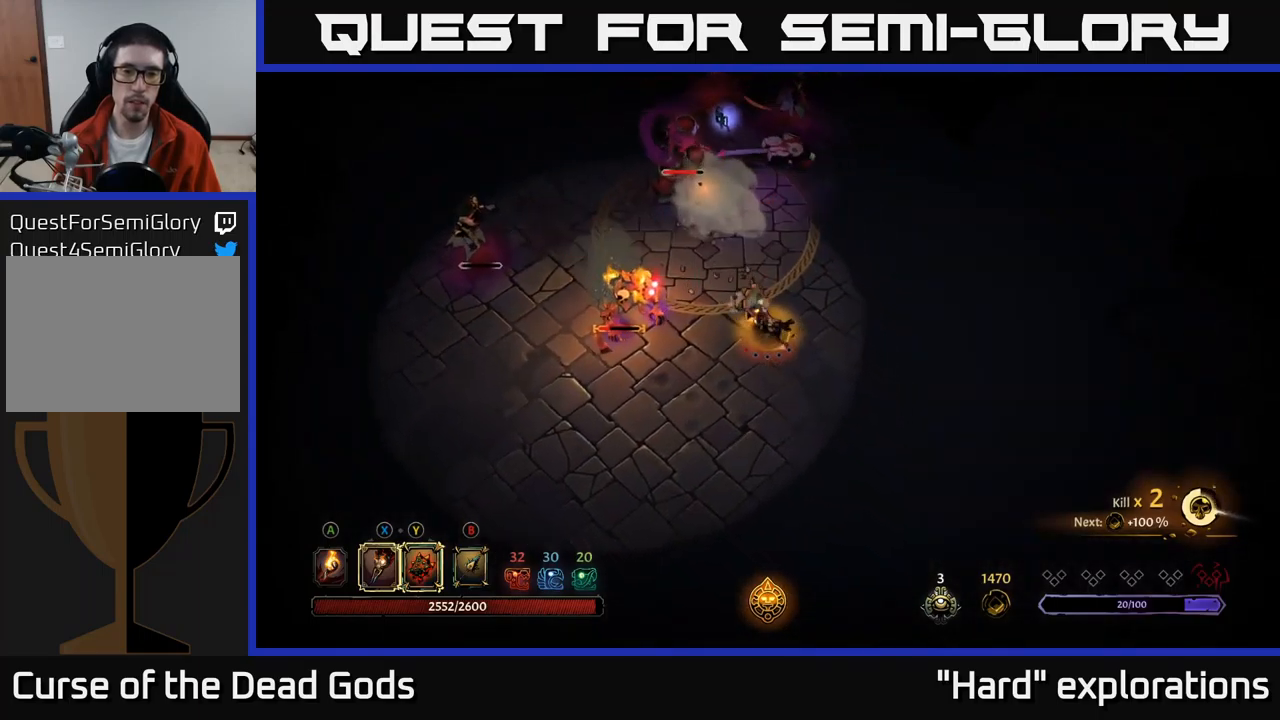
{"buttons": [], "left_stick": "down-right", "right_stick": "center", "events": []}